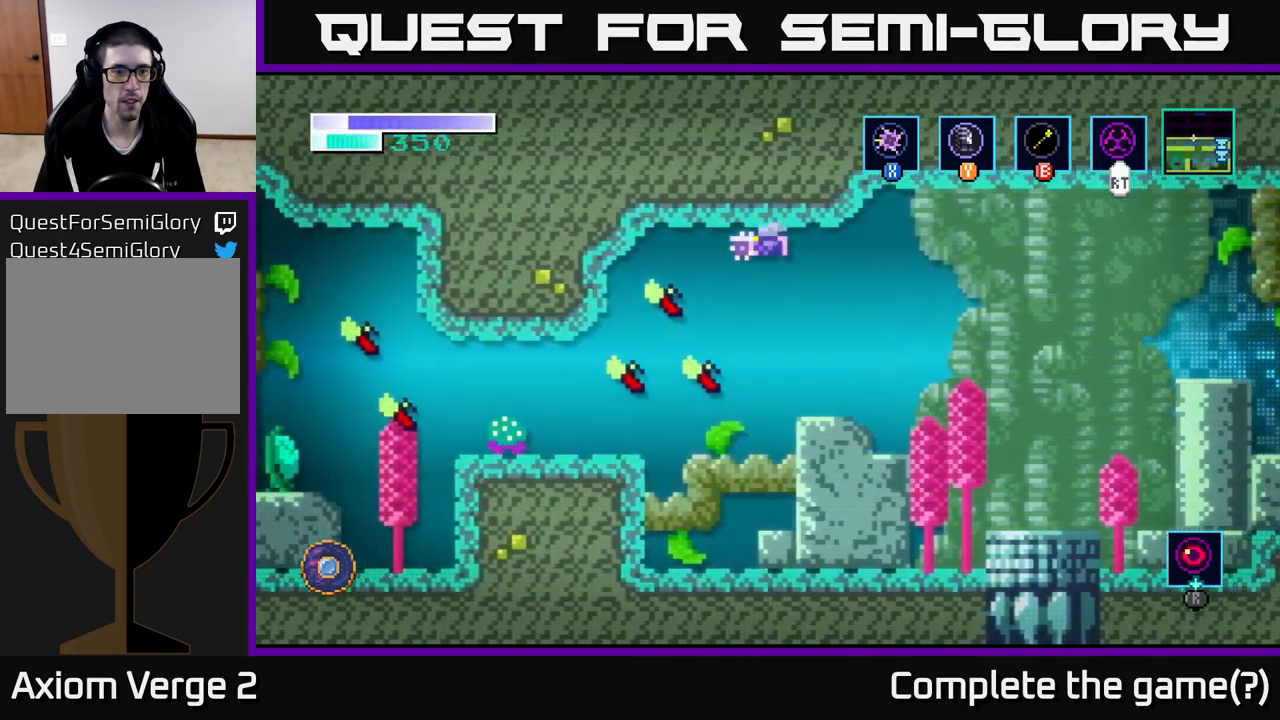
Gameplay with a controller (Xbox layout); each line is a JSON object with the inputs held at the frame after it. "events" lists button and stick changes between this image and that frame as [ms after this image, input, new state], when the widget could be followed in between.
{"buttons": [], "left_stick": "down-left", "right_stick": "center", "events": [[100, "X", "up"], [267, "X", "down"], [383, "X", "up"], [450, "left_stick", "down-left"], [483, "A", "up"]]}
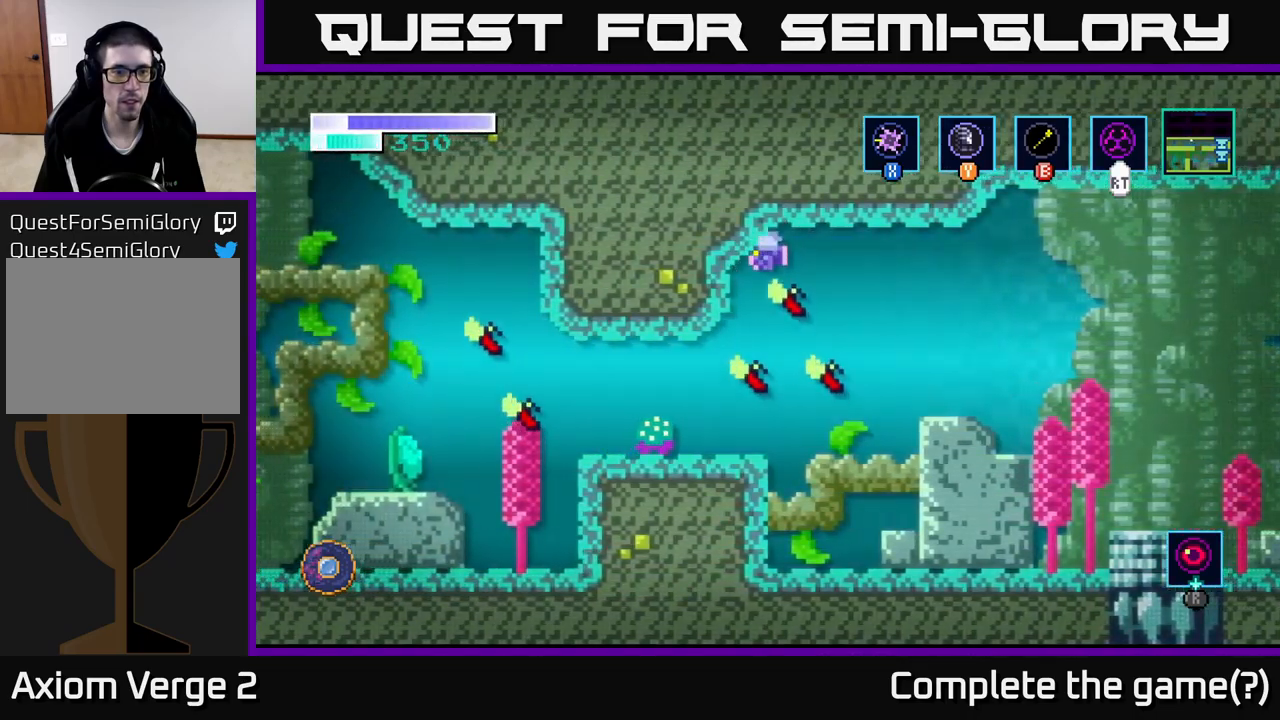
{"buttons": ["X"], "left_stick": "down-left", "right_stick": "center", "events": [[17, "X", "down"], [167, "X", "up"], [250, "X", "down"], [383, "X", "up"], [500, "X", "down"]]}
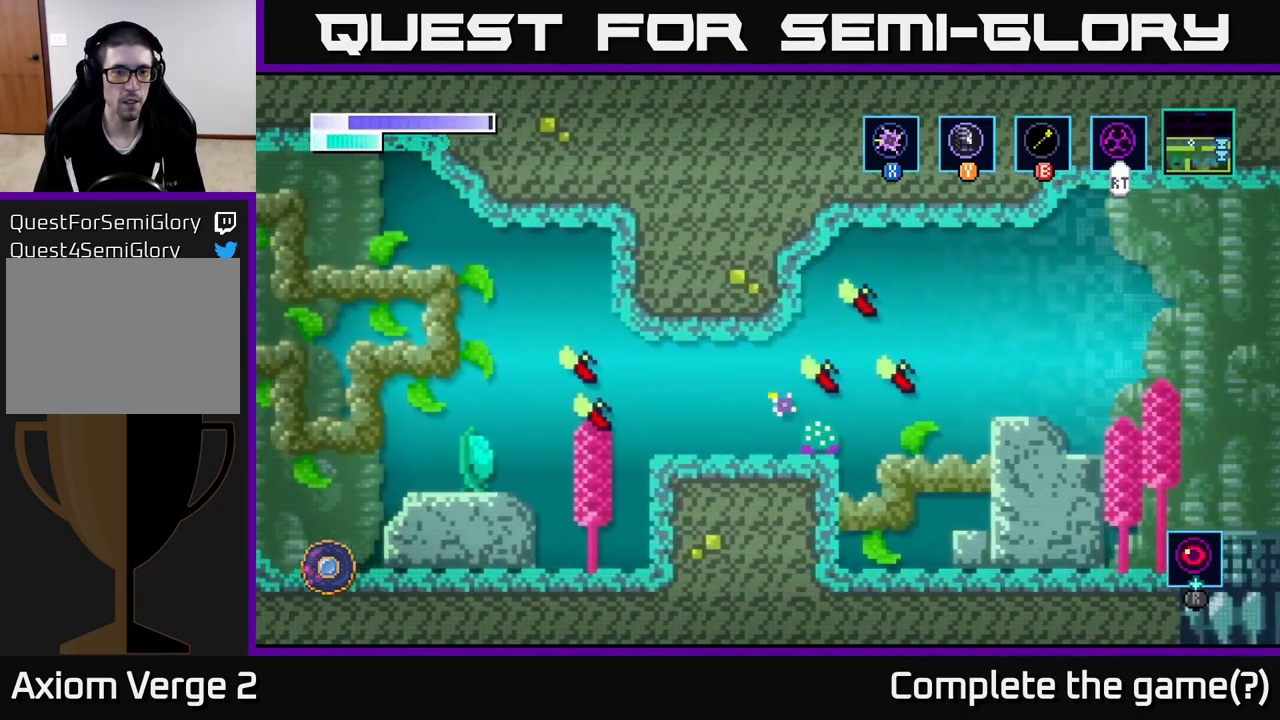
{"buttons": ["A"], "left_stick": "left", "right_stick": "center", "events": [[100, "left_stick", "left"], [117, "X", "up"], [250, "A", "down"], [300, "X", "down"], [467, "X", "up"]]}
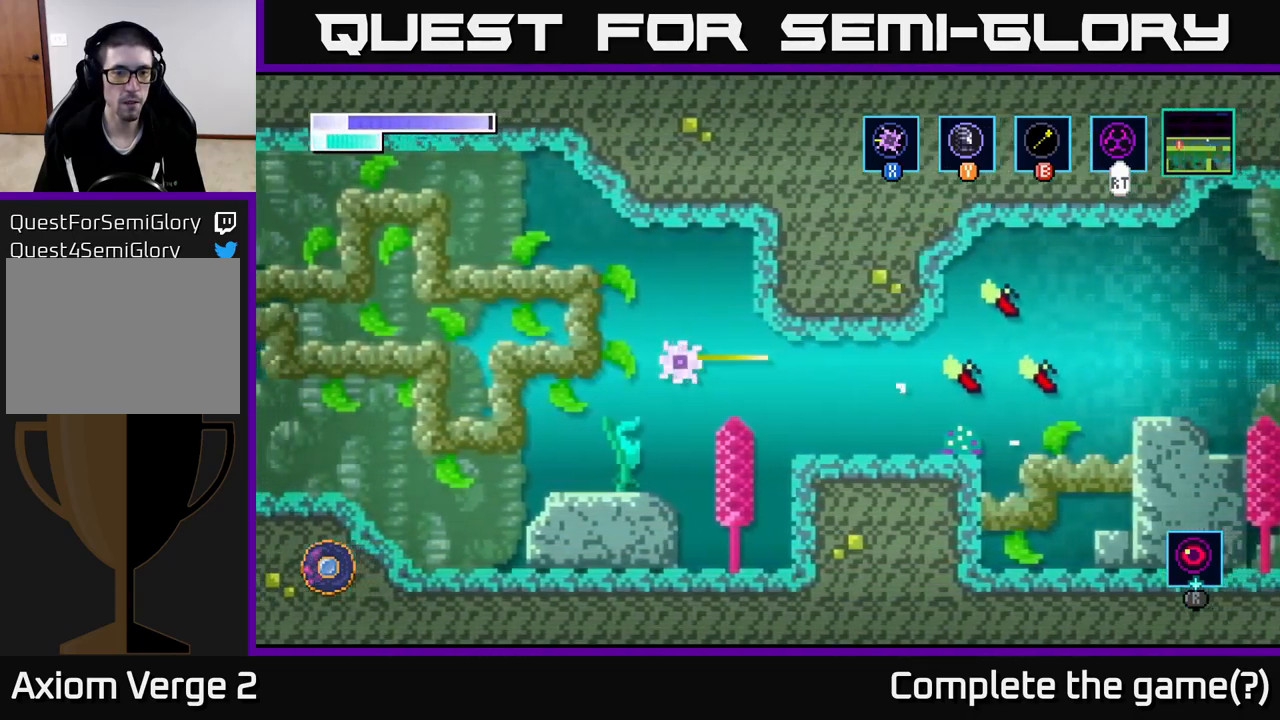
{"buttons": ["A"], "left_stick": "left", "right_stick": "center", "events": [[50, "A", "up"], [183, "A", "down"]]}
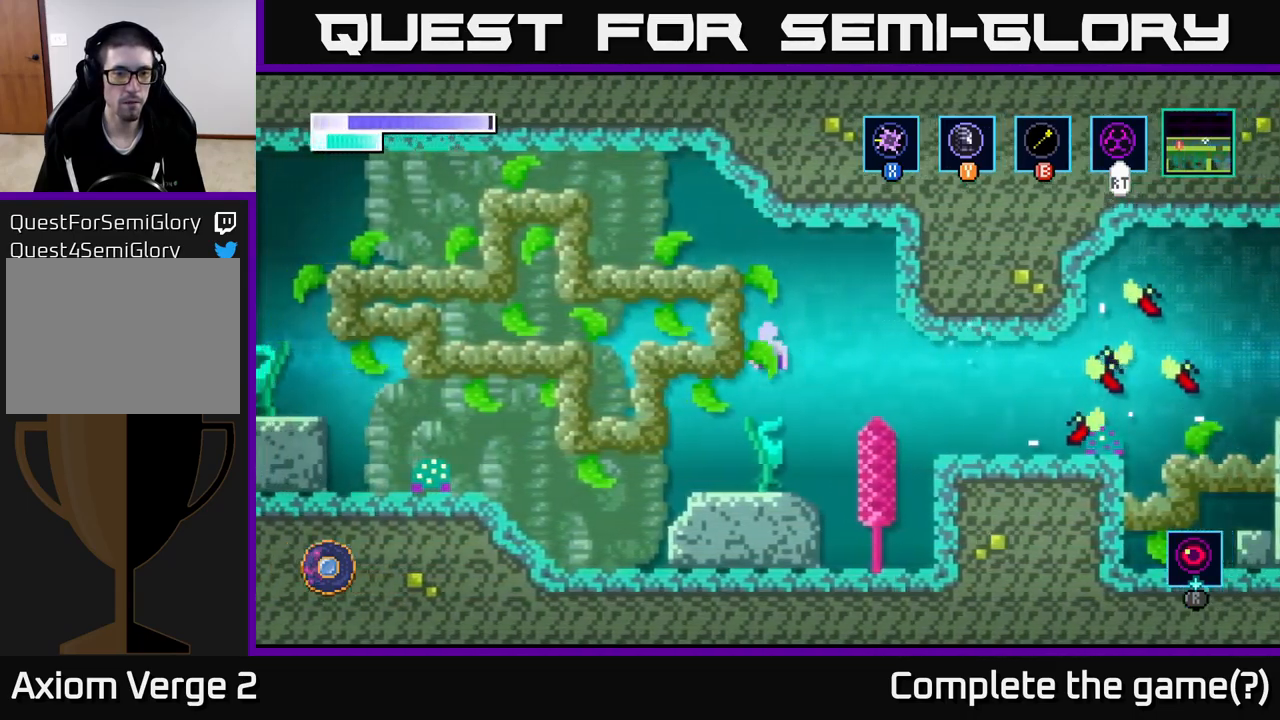
{"buttons": [], "left_stick": "up-left", "right_stick": "center", "events": [[67, "left_stick", "up-left"], [83, "A", "up"], [100, "B", "down"], [217, "B", "up"]]}
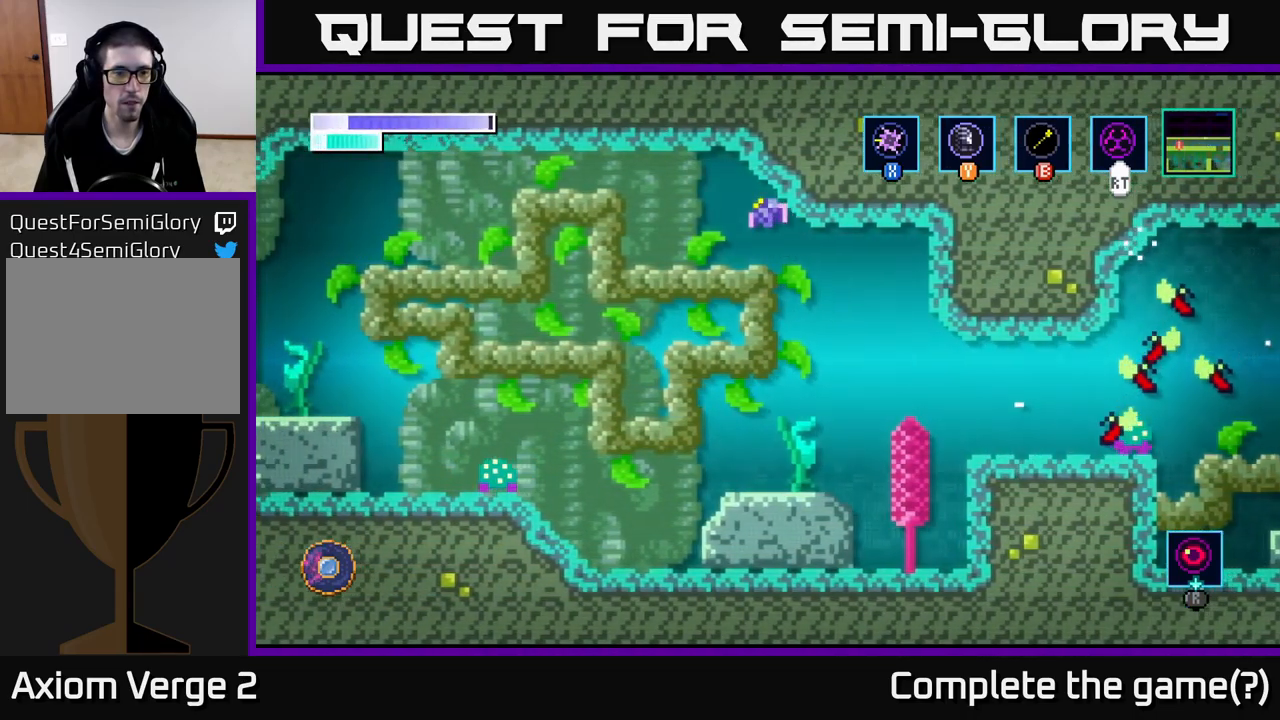
{"buttons": [], "left_stick": "up-left", "right_stick": "center", "events": [[67, "B", "down"], [183, "B", "up"]]}
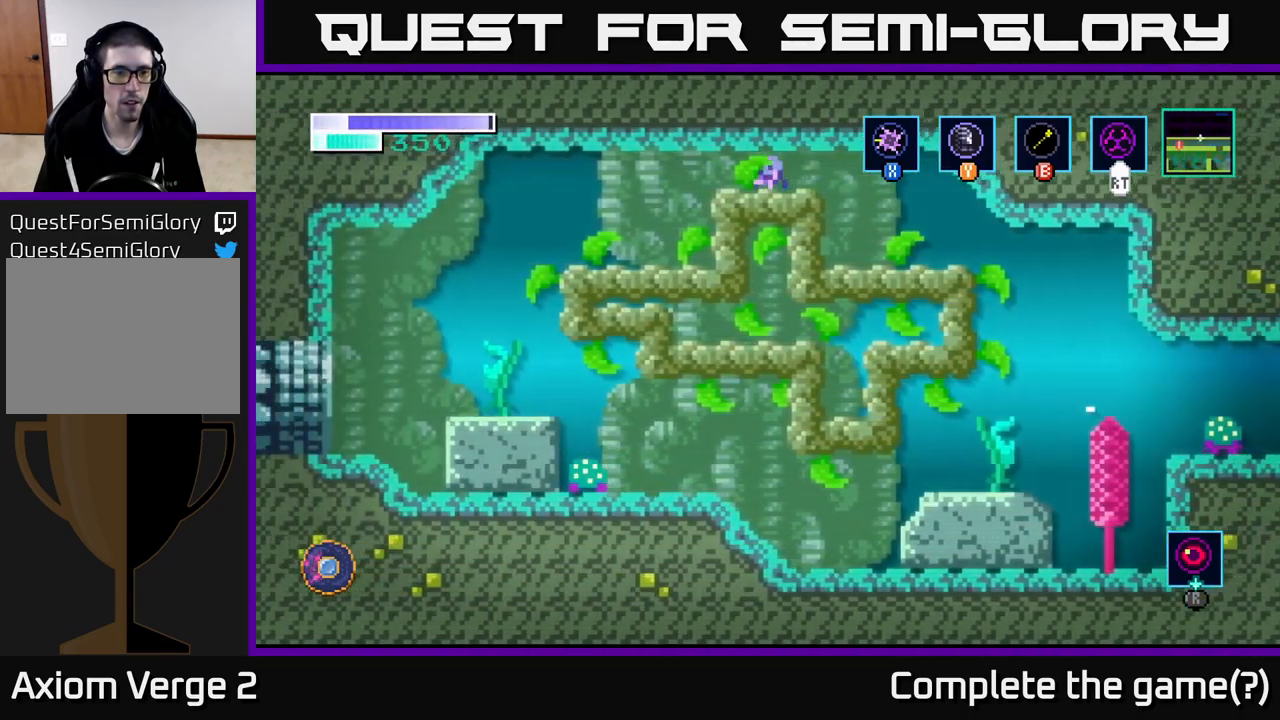
{"buttons": [], "left_stick": "left", "right_stick": "center", "events": [[183, "left_stick", "left"], [350, "A", "down"], [433, "A", "up"]]}
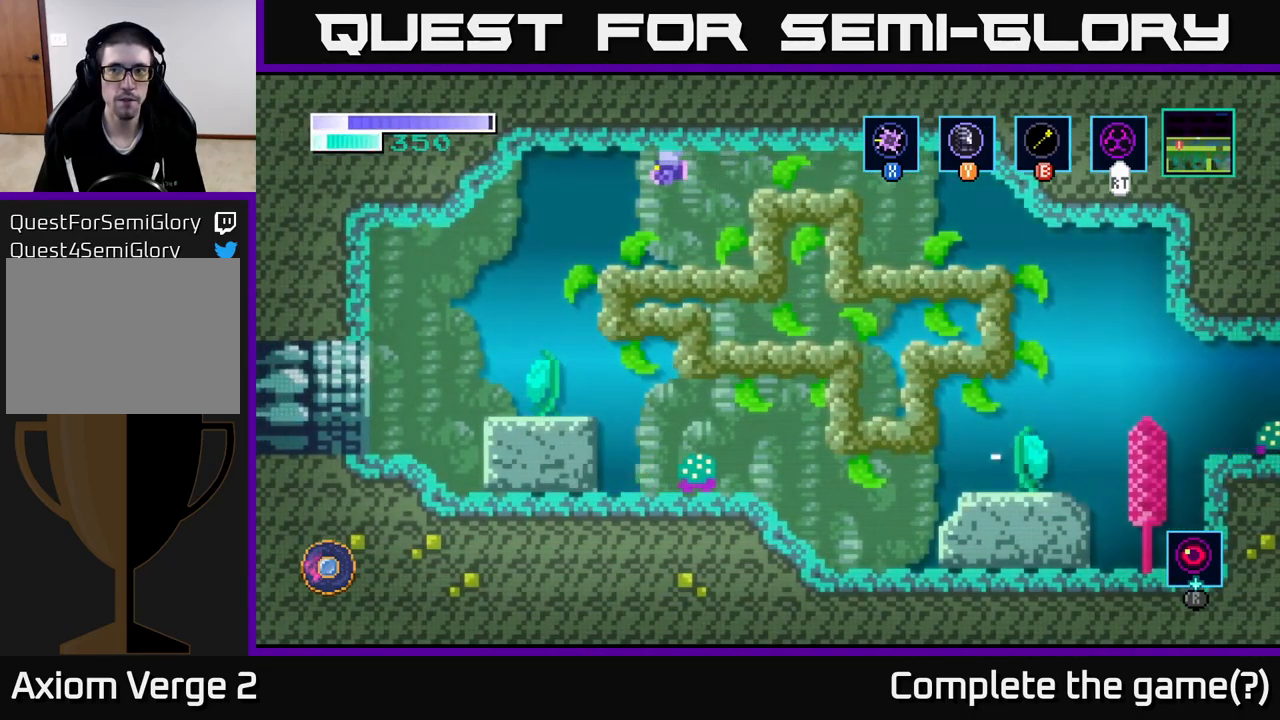
{"buttons": [], "left_stick": "left", "right_stick": "center", "events": [[350, "A", "down"], [433, "A", "up"]]}
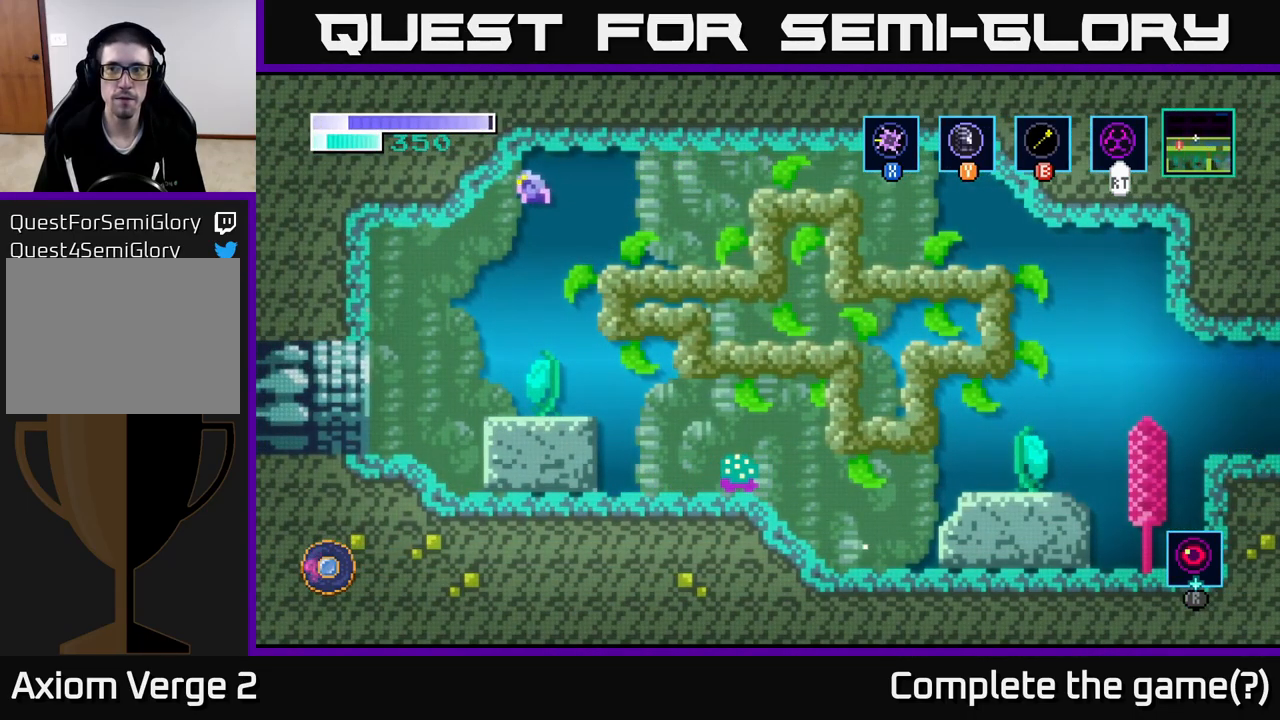
{"buttons": [], "left_stick": "left", "right_stick": "center", "events": []}
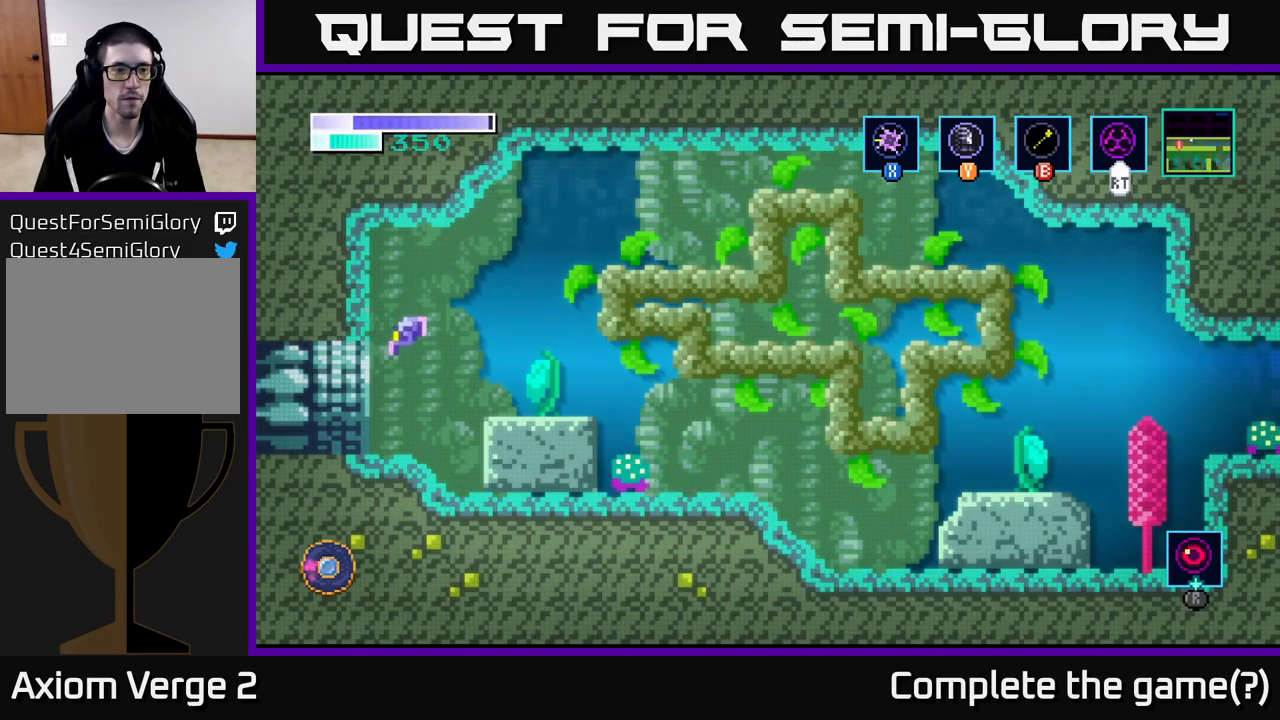
{"buttons": [], "left_stick": "center", "right_stick": "center", "events": [[350, "left_stick", "center"]]}
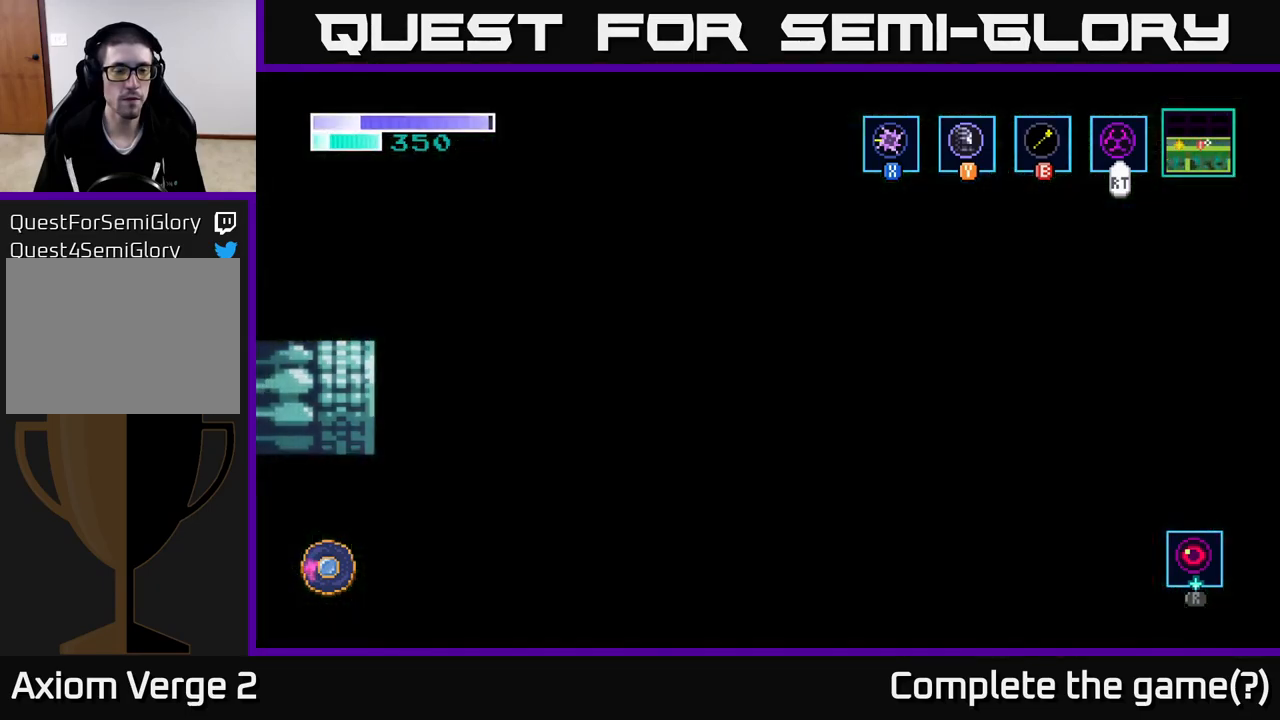
{"buttons": [], "left_stick": "left", "right_stick": "center", "events": [[17, "left_stick", "left"]]}
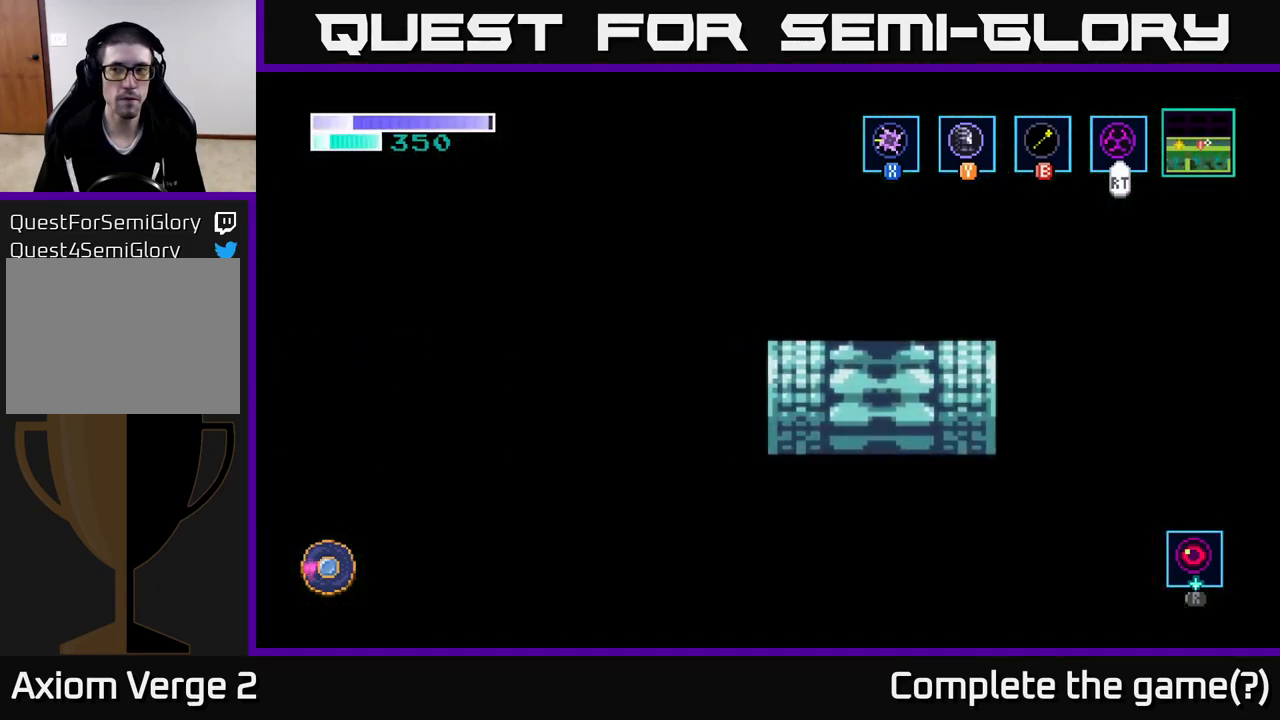
{"buttons": [], "left_stick": "left", "right_stick": "center", "events": []}
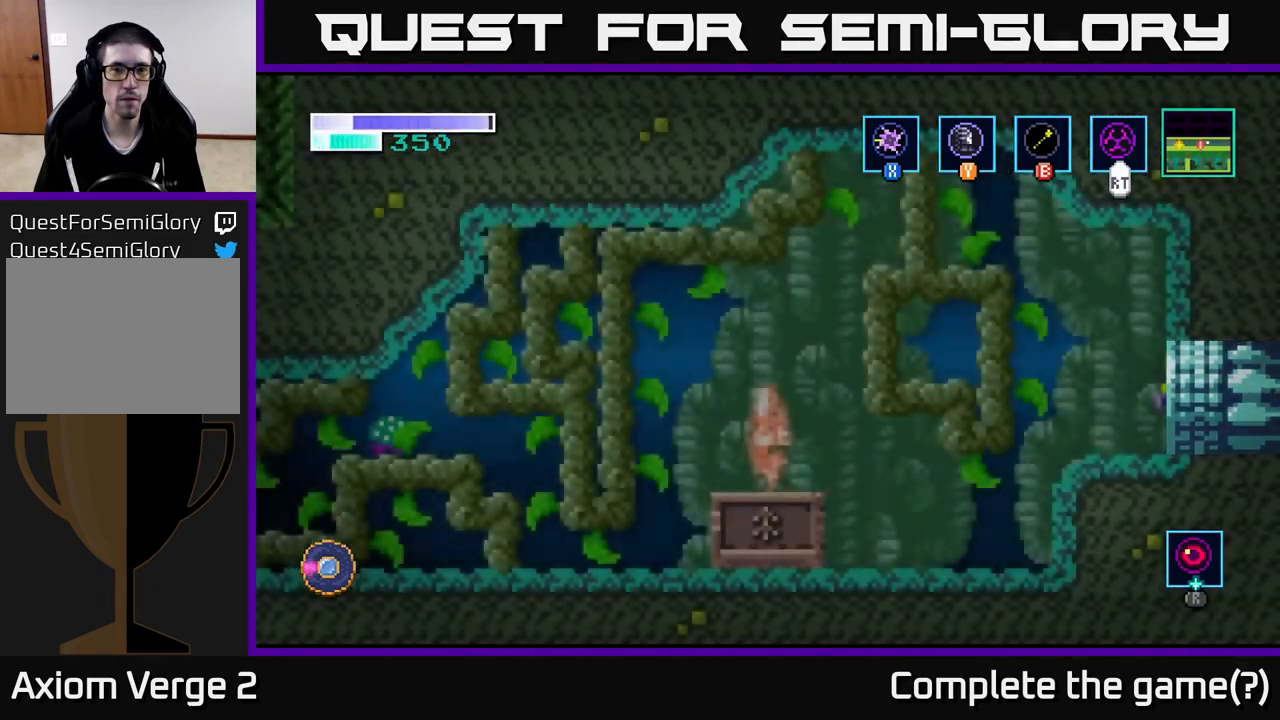
{"buttons": ["A"], "left_stick": "left", "right_stick": "center", "events": [[400, "A", "down"]]}
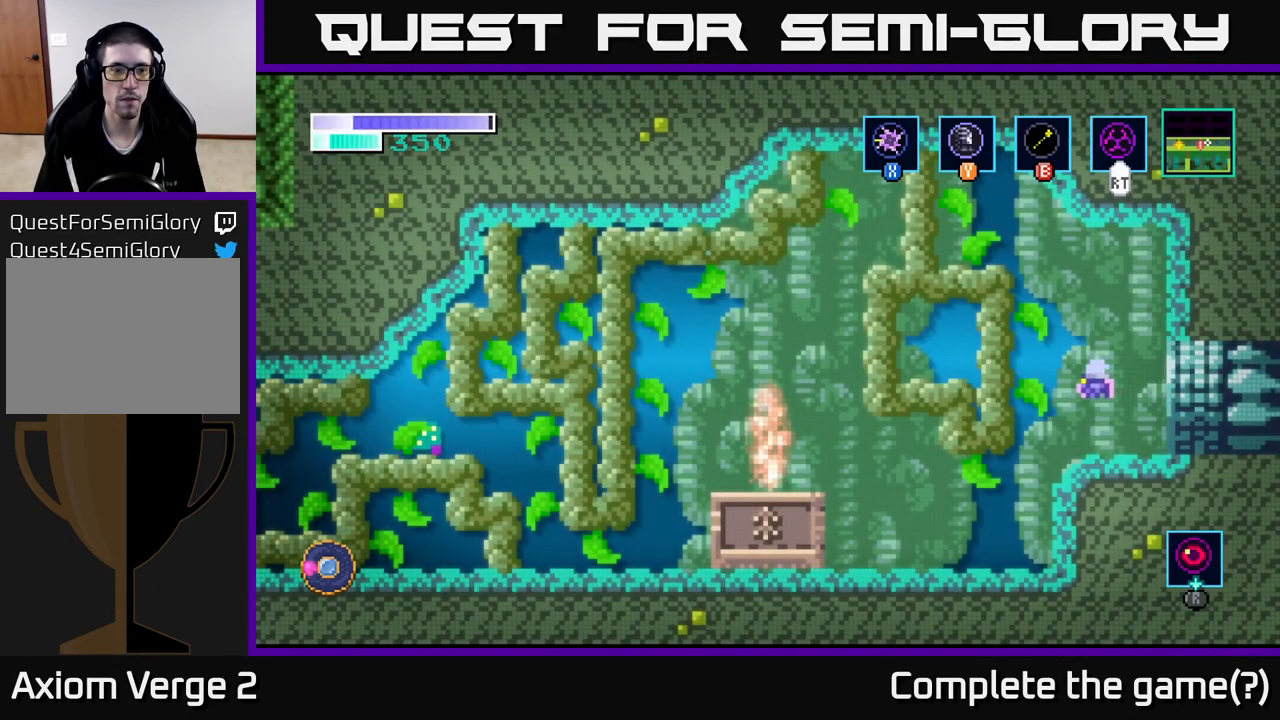
{"buttons": [], "left_stick": "left", "right_stick": "center", "events": [[150, "A", "up"]]}
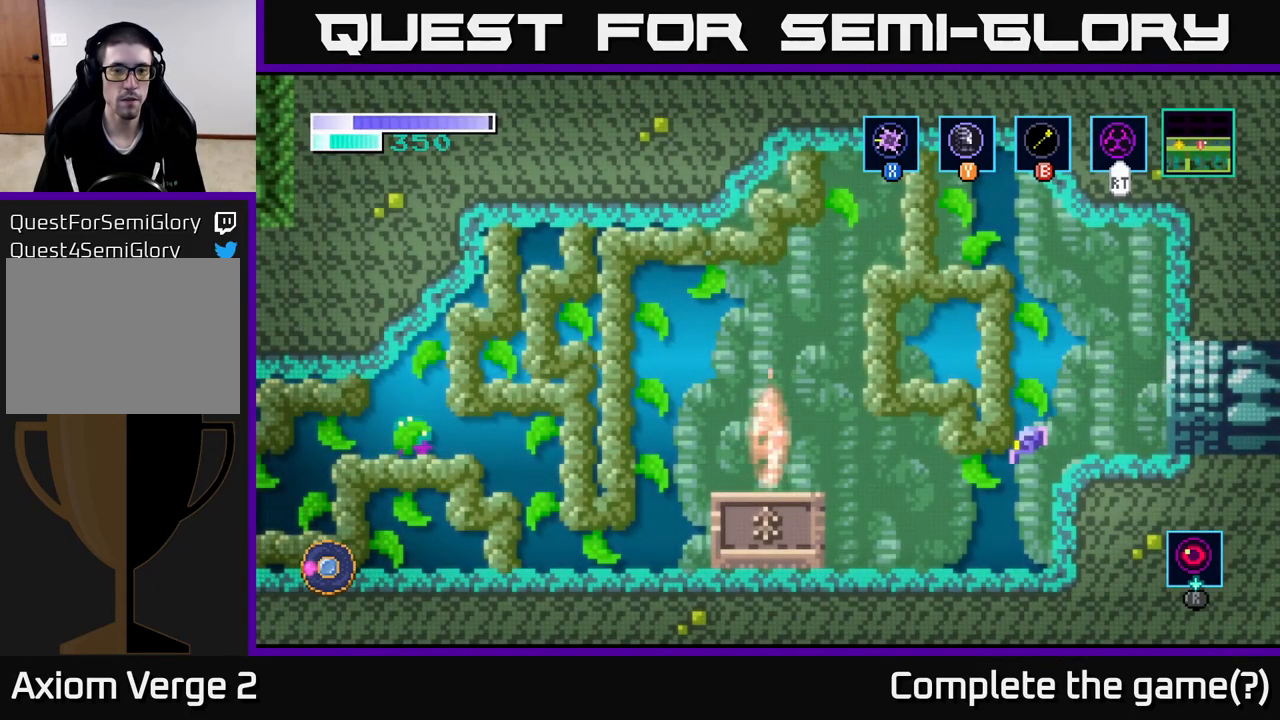
{"buttons": ["A"], "left_stick": "left", "right_stick": "center", "events": [[333, "A", "down"]]}
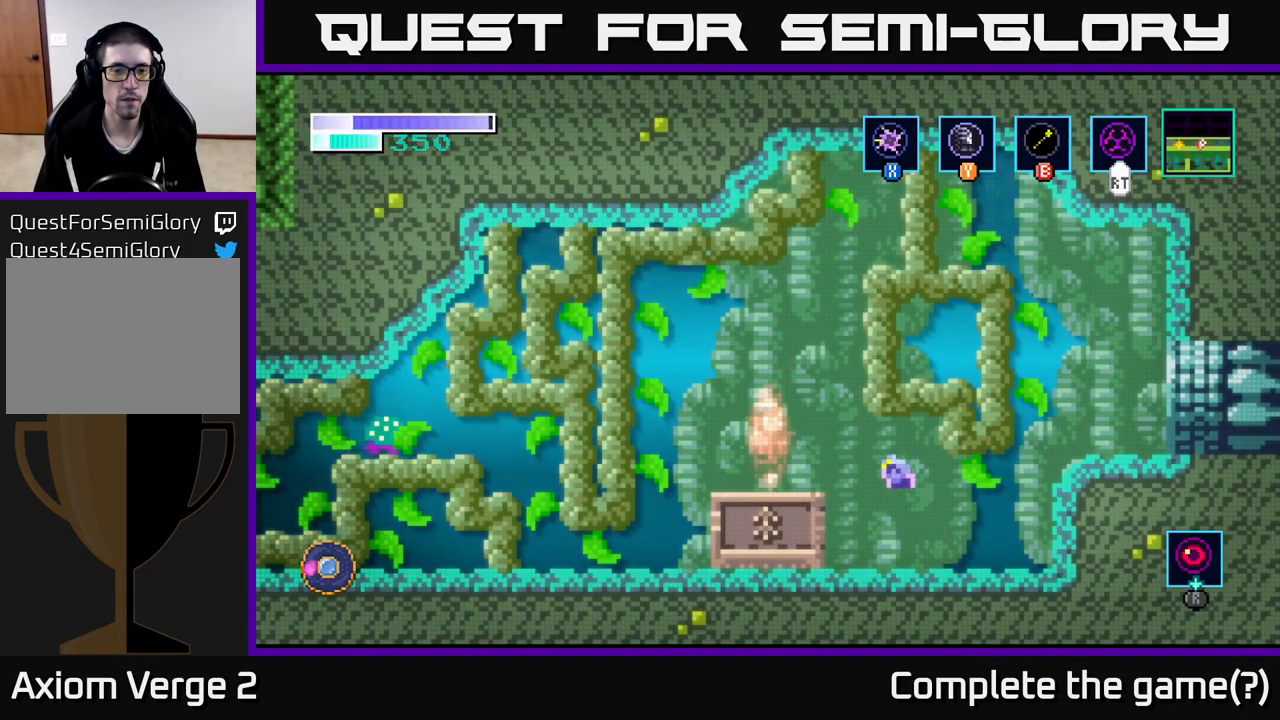
{"buttons": [], "left_stick": "left", "right_stick": "center", "events": [[217, "A", "up"]]}
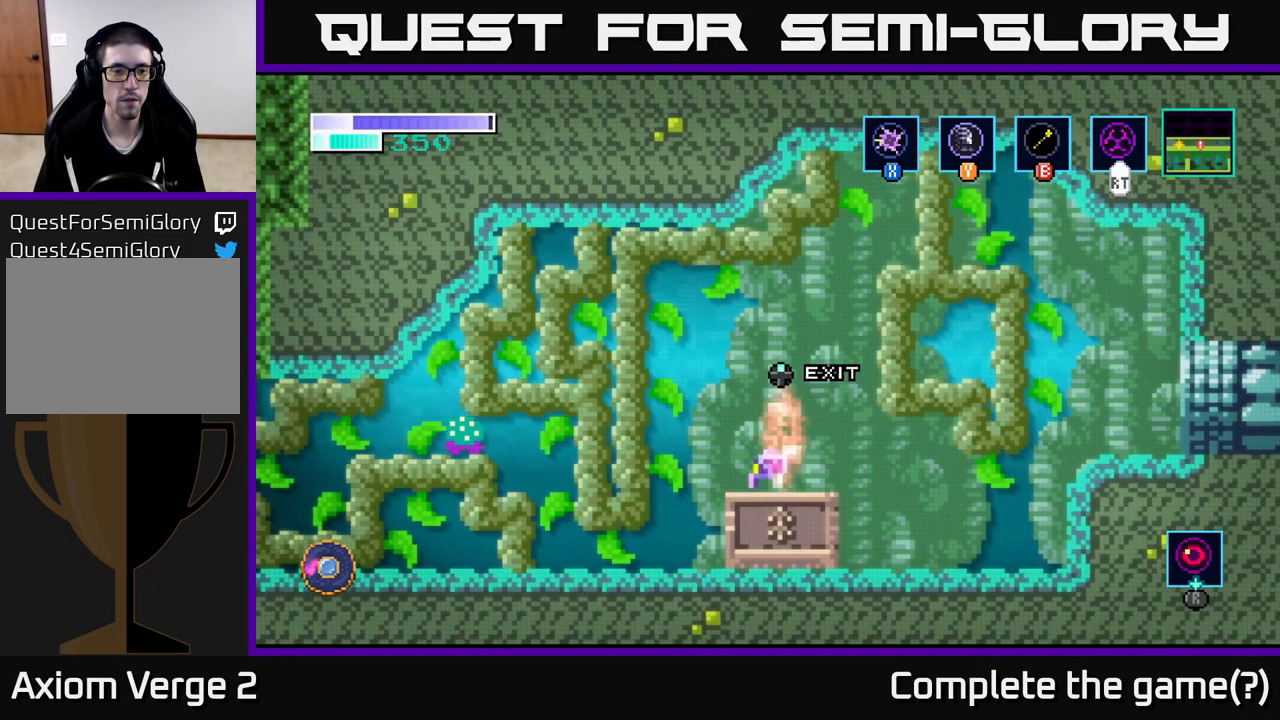
{"buttons": [], "left_stick": "left", "right_stick": "center", "events": []}
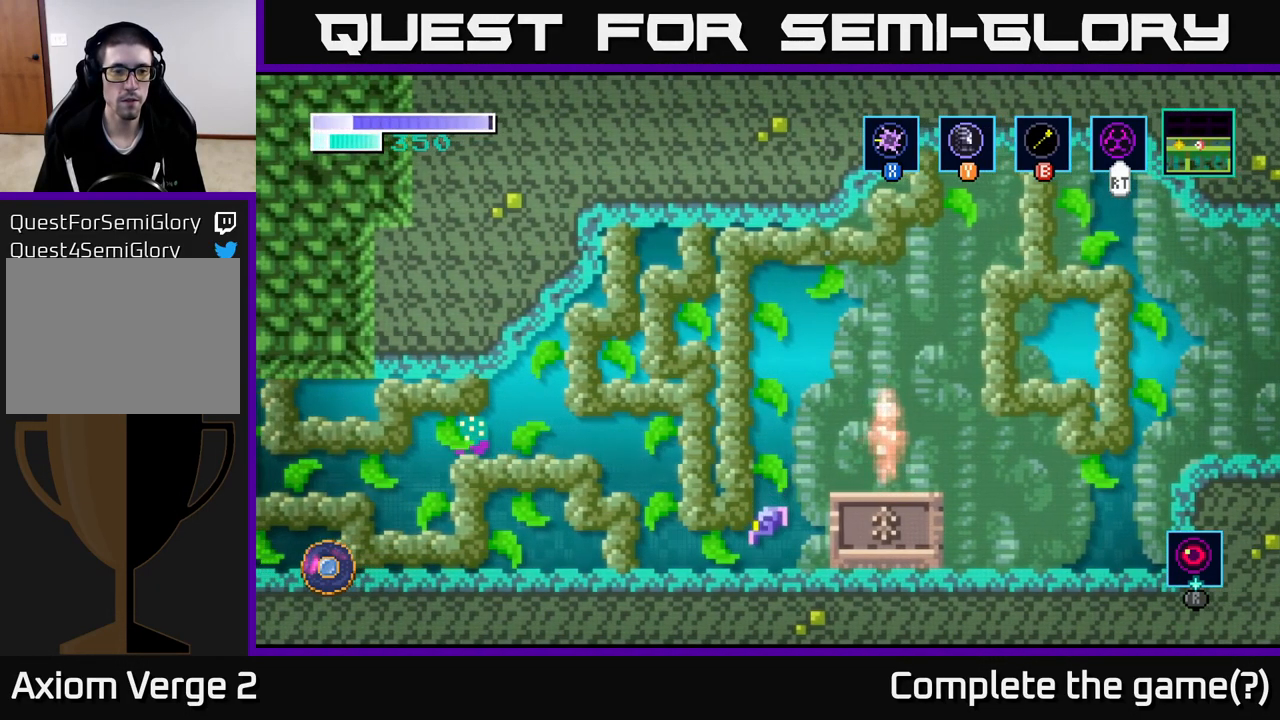
{"buttons": ["A"], "left_stick": "left", "right_stick": "center", "events": [[433, "A", "down"]]}
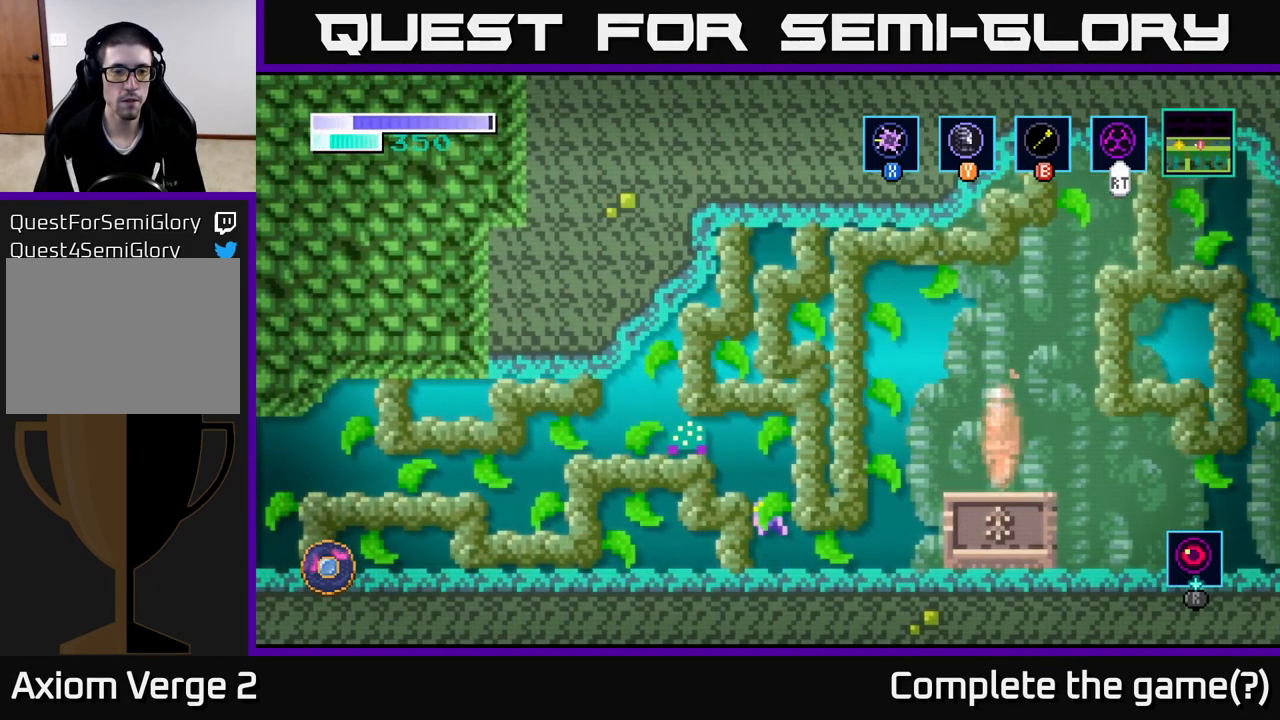
{"buttons": [], "left_stick": "left", "right_stick": "center", "events": [[300, "X", "down"], [350, "A", "up"], [450, "X", "up"]]}
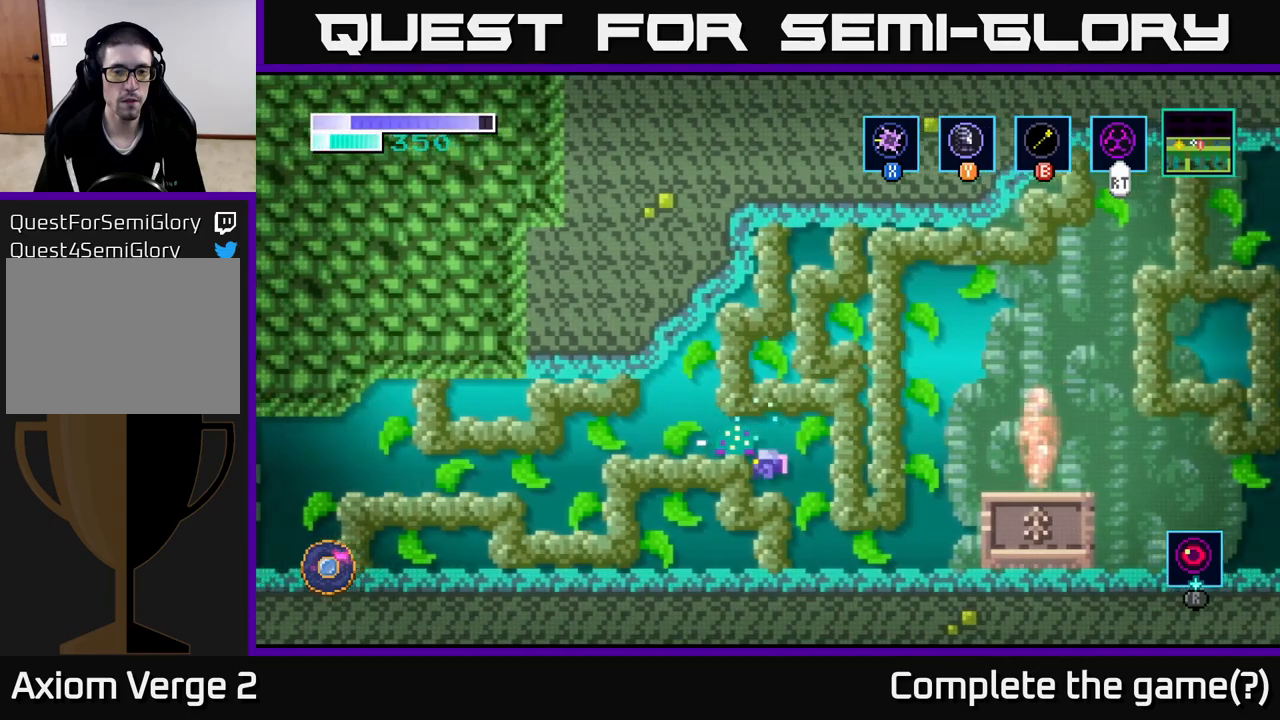
{"buttons": ["X"], "left_stick": "left", "right_stick": "center", "events": [[167, "A", "down"], [267, "X", "down"], [350, "A", "up"], [400, "X", "up"], [467, "X", "down"]]}
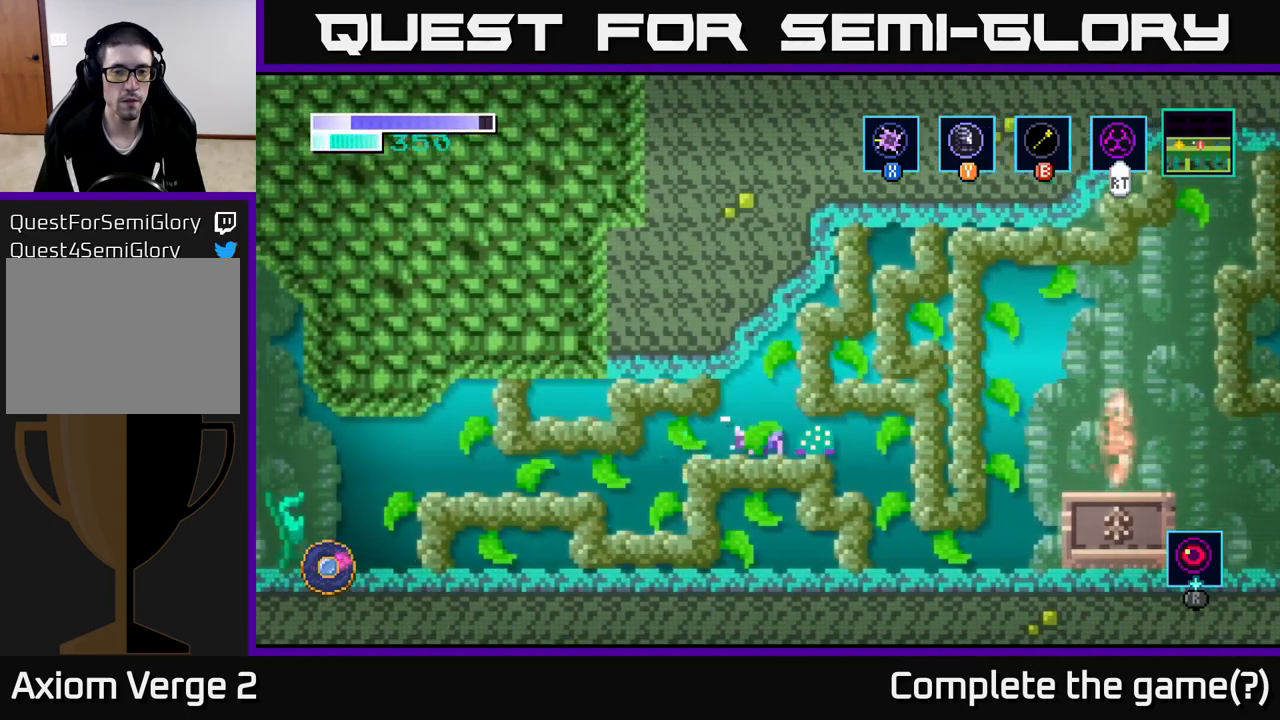
{"buttons": [], "left_stick": "left", "right_stick": "center", "events": [[100, "X", "up"]]}
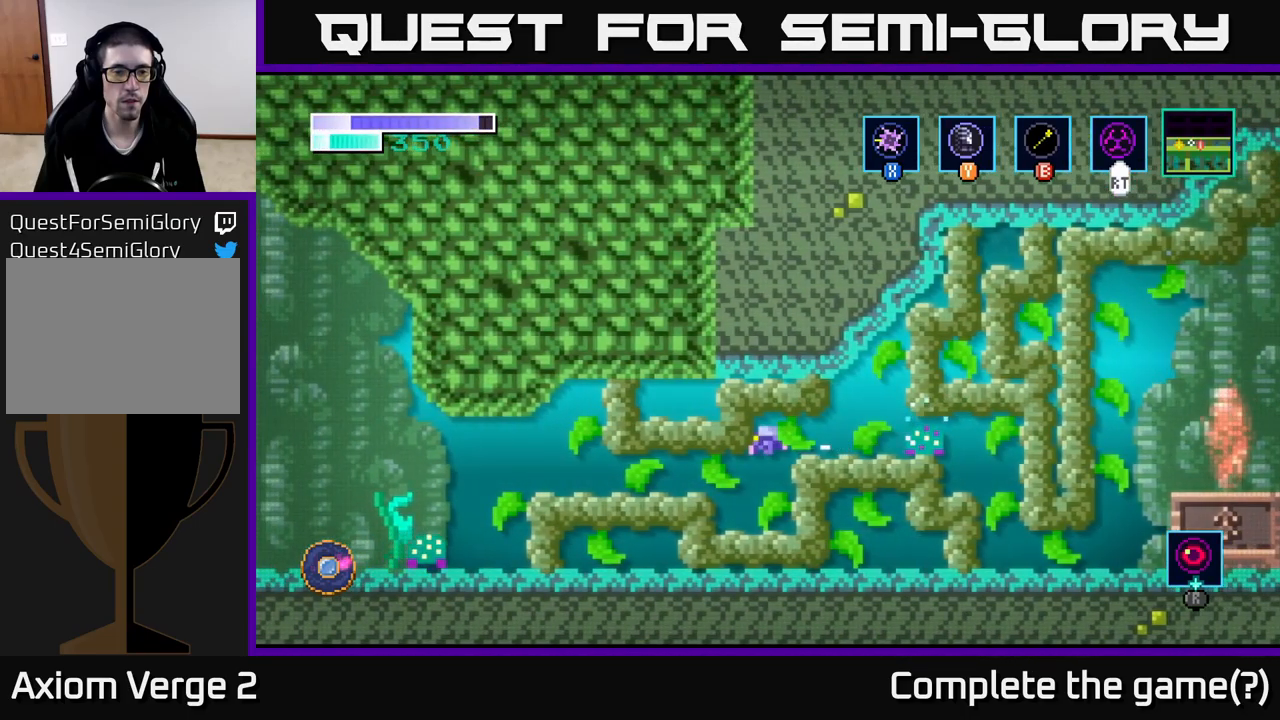
{"buttons": [], "left_stick": "left", "right_stick": "center", "events": [[150, "A", "down"], [267, "A", "up"]]}
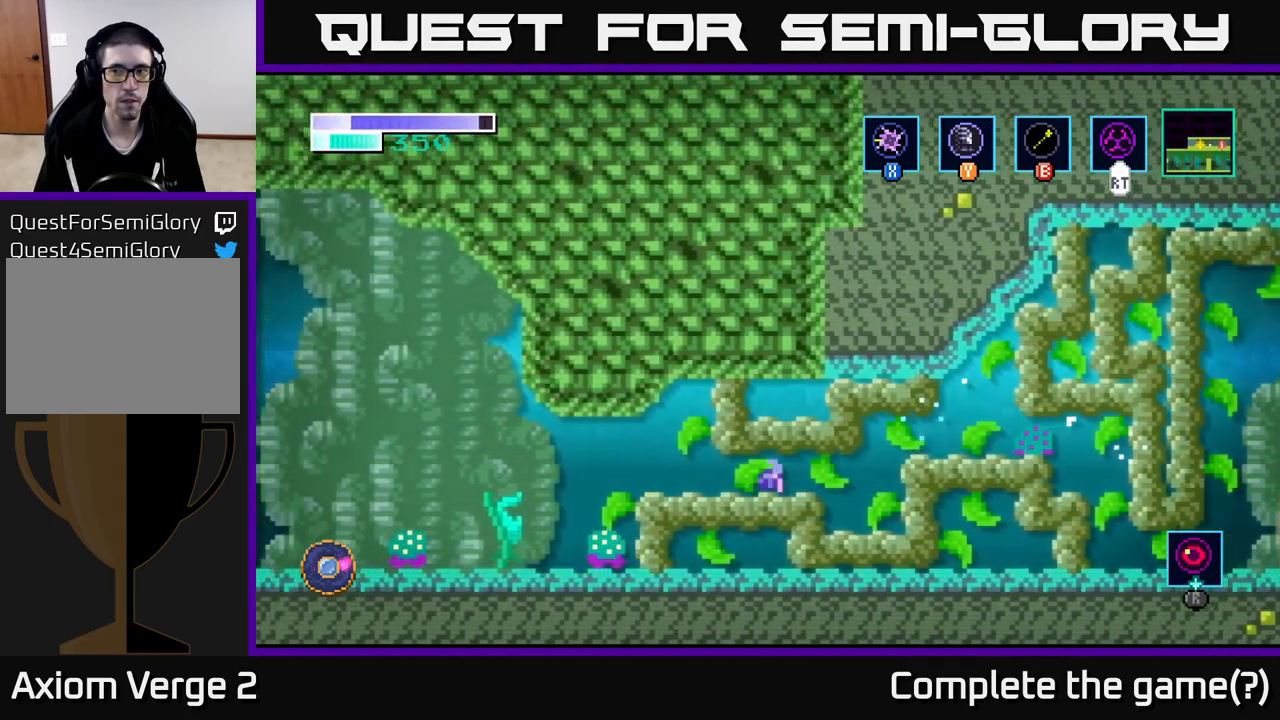
{"buttons": ["A"], "left_stick": "left", "right_stick": "center", "events": [[500, "A", "down"]]}
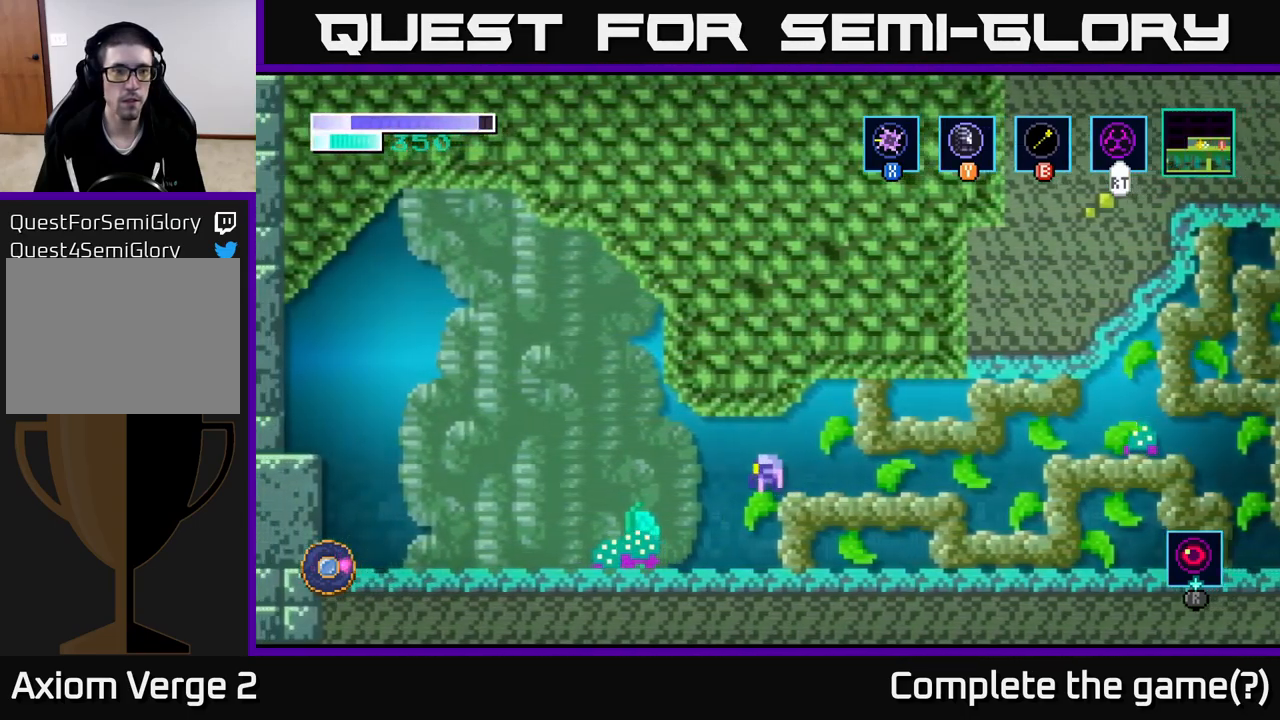
{"buttons": ["A"], "left_stick": "left", "right_stick": "center", "events": [[167, "A", "up"], [267, "A", "down"]]}
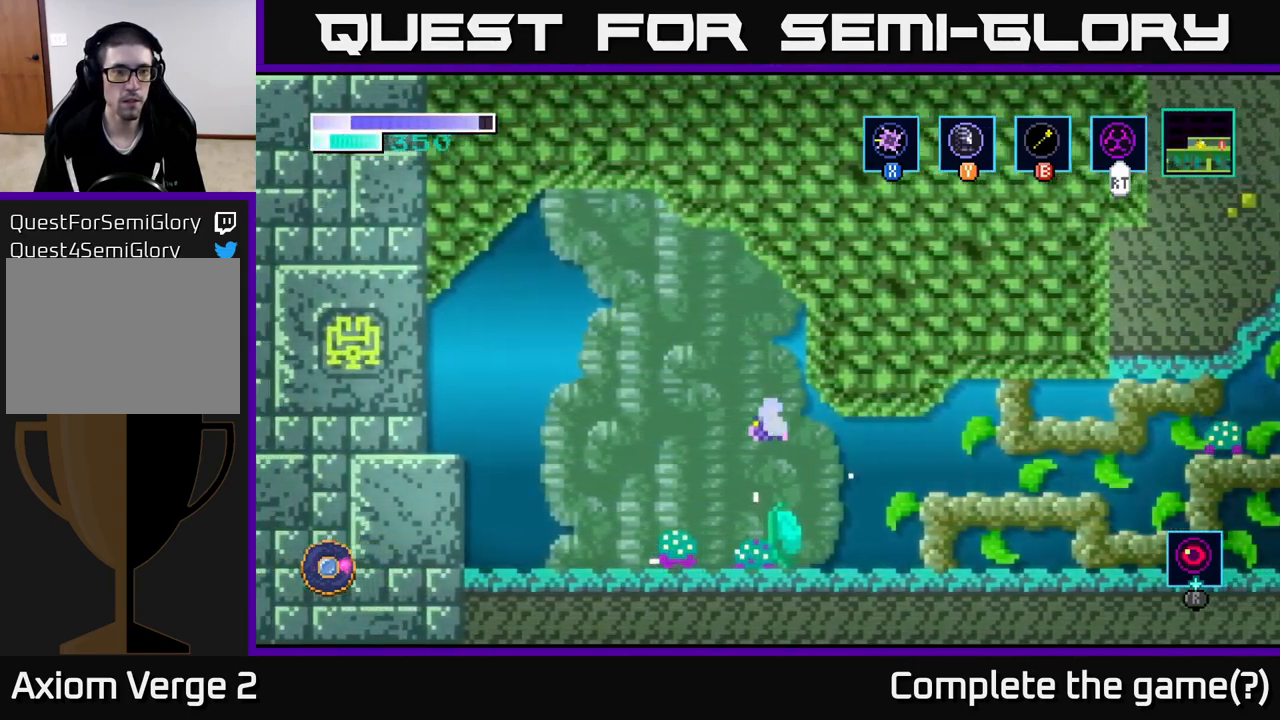
{"buttons": ["A"], "left_stick": "left", "right_stick": "center", "events": []}
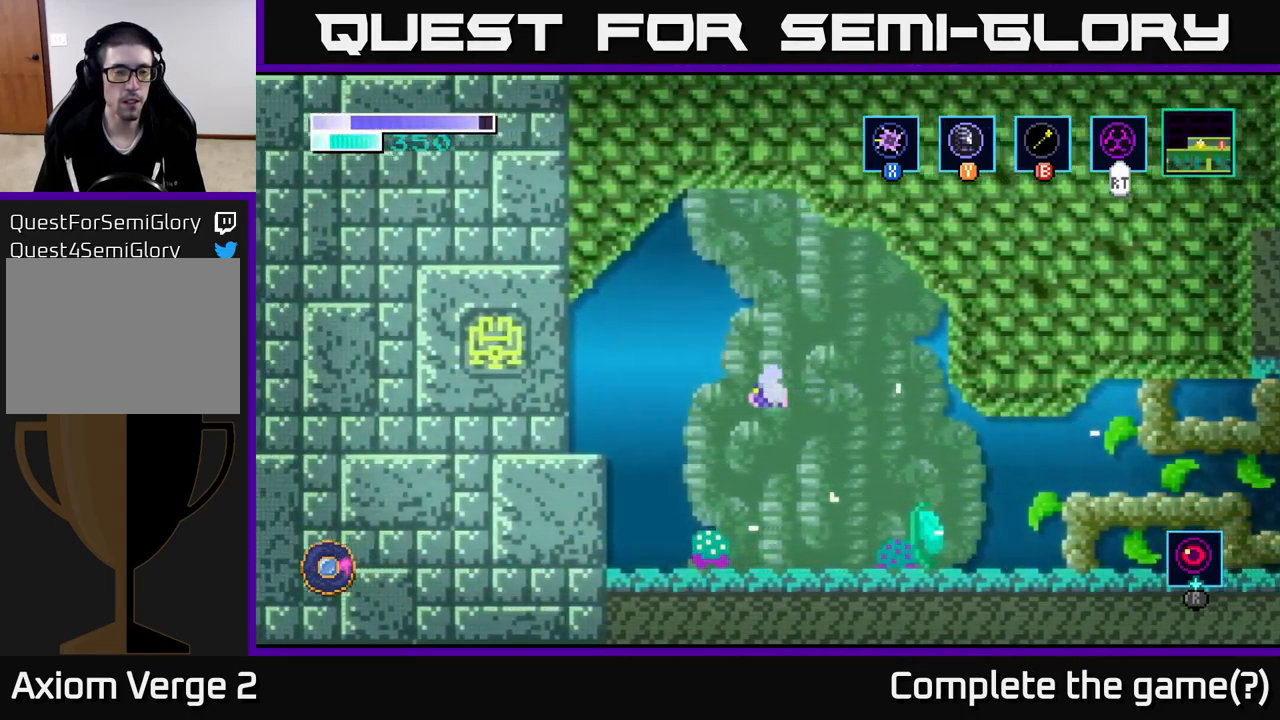
{"buttons": [], "left_stick": "left", "right_stick": "center", "events": [[484, "A", "up"]]}
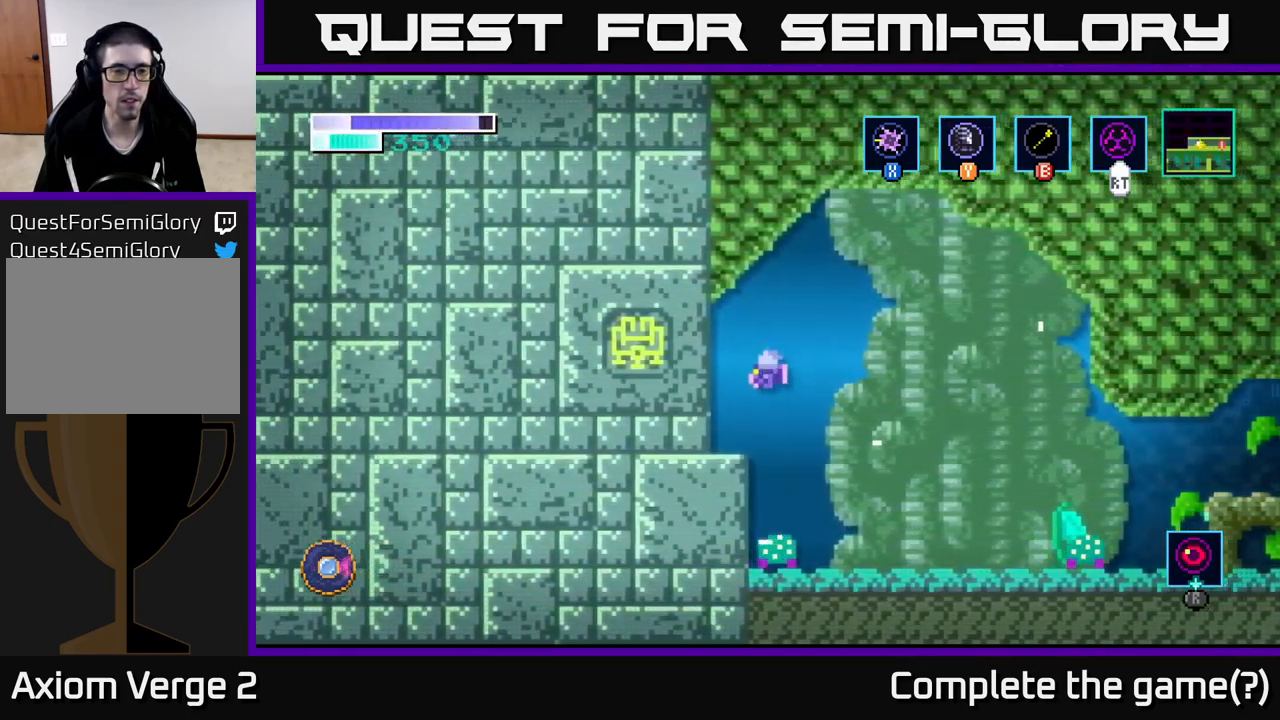
{"buttons": [], "left_stick": "center", "right_stick": "center", "events": [[350, "left_stick", "center"]]}